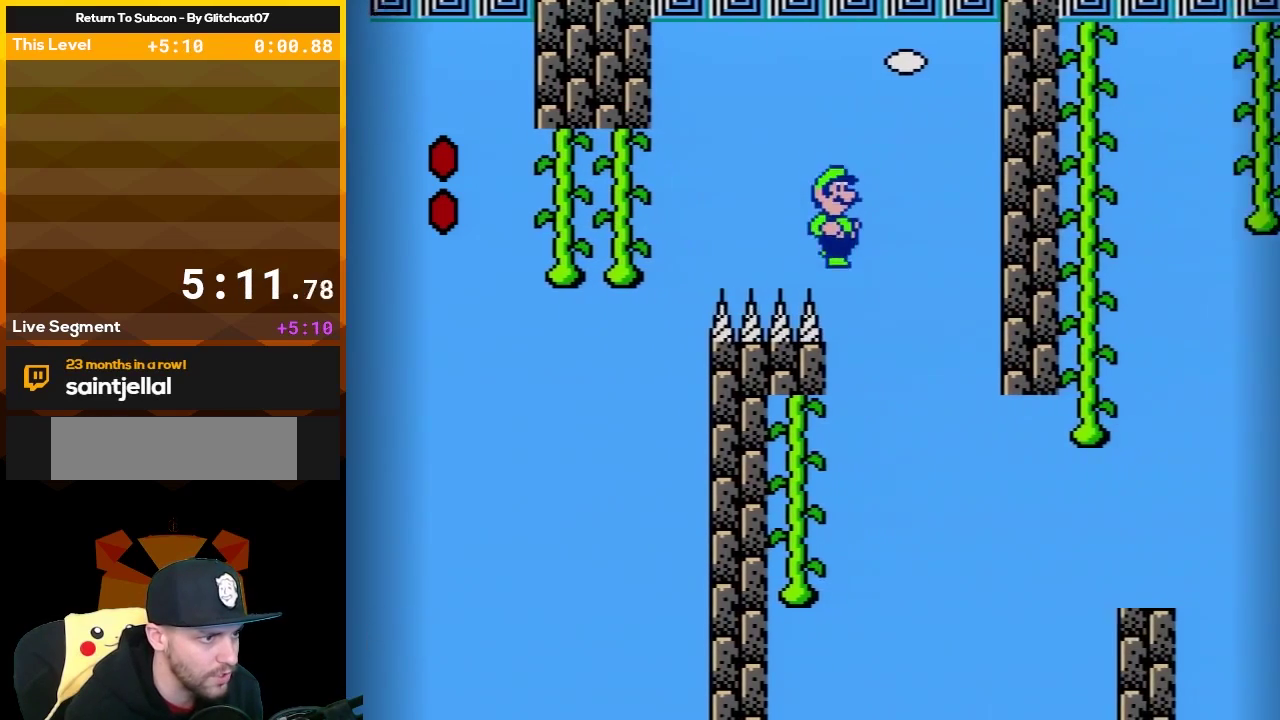
Gameplay with a controller (Nintendo layout); each line is a JSON object with the inputs held at the frame after it. "events" lists button and stick changes between this image and that frame as [ms after this image, input, new state], when the widget could be followed in between. Not read: L3 R3.
{"buttons": ["A", "B", "DPAD_UP", "DPAD_LEFT"], "events": [[50, "DPAD_RIGHT", "up"], [67, "DPAD_LEFT", "down"], [300, "DPAD_UP", "down"]]}
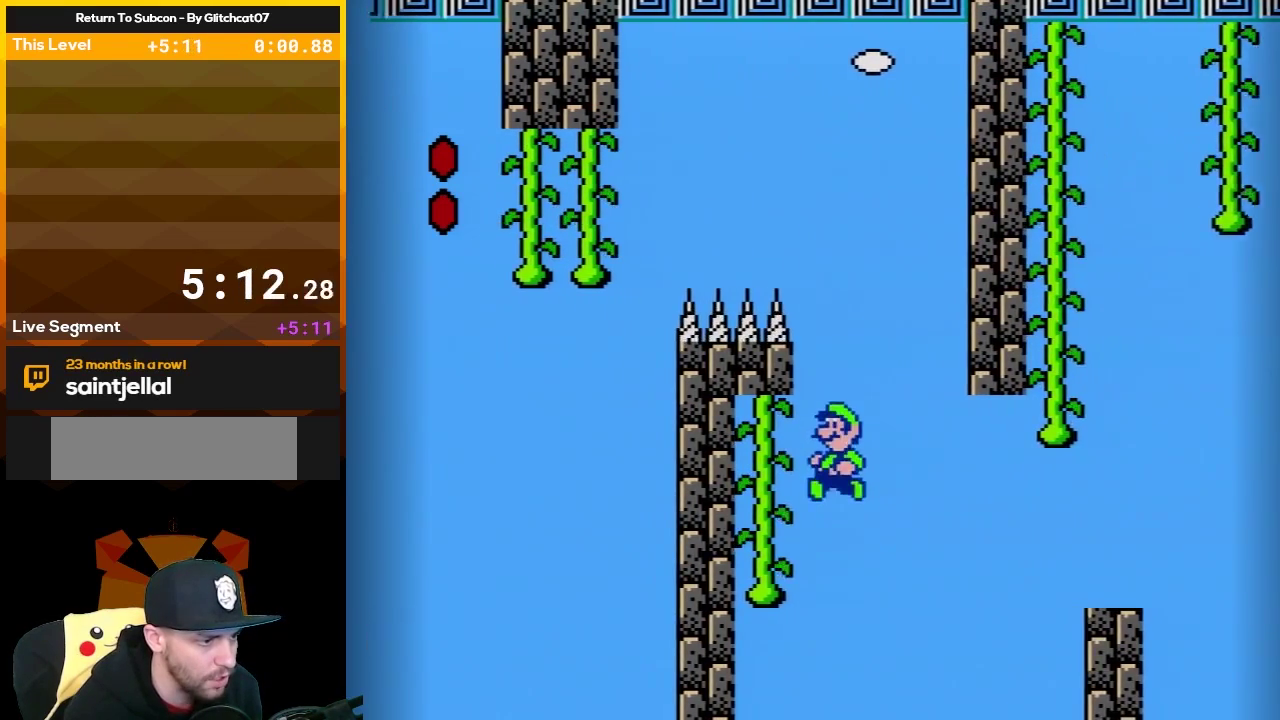
{"buttons": ["B", "DPAD_UP"], "events": [[300, "DPAD_LEFT", "up"], [317, "A", "up"]]}
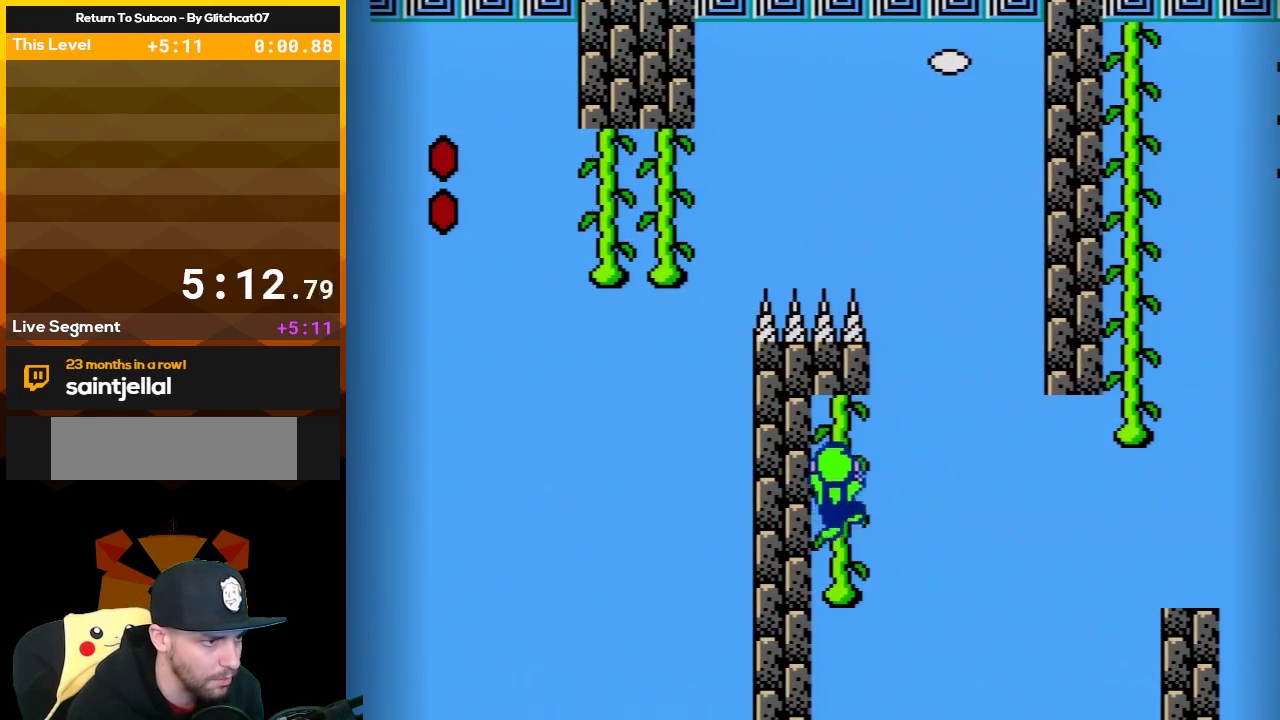
{"buttons": ["B", "DPAD_UP"], "events": [[100, "DPAD_UP", "up"], [167, "DPAD_UP", "down"], [283, "DPAD_UP", "up"], [483, "DPAD_UP", "down"]]}
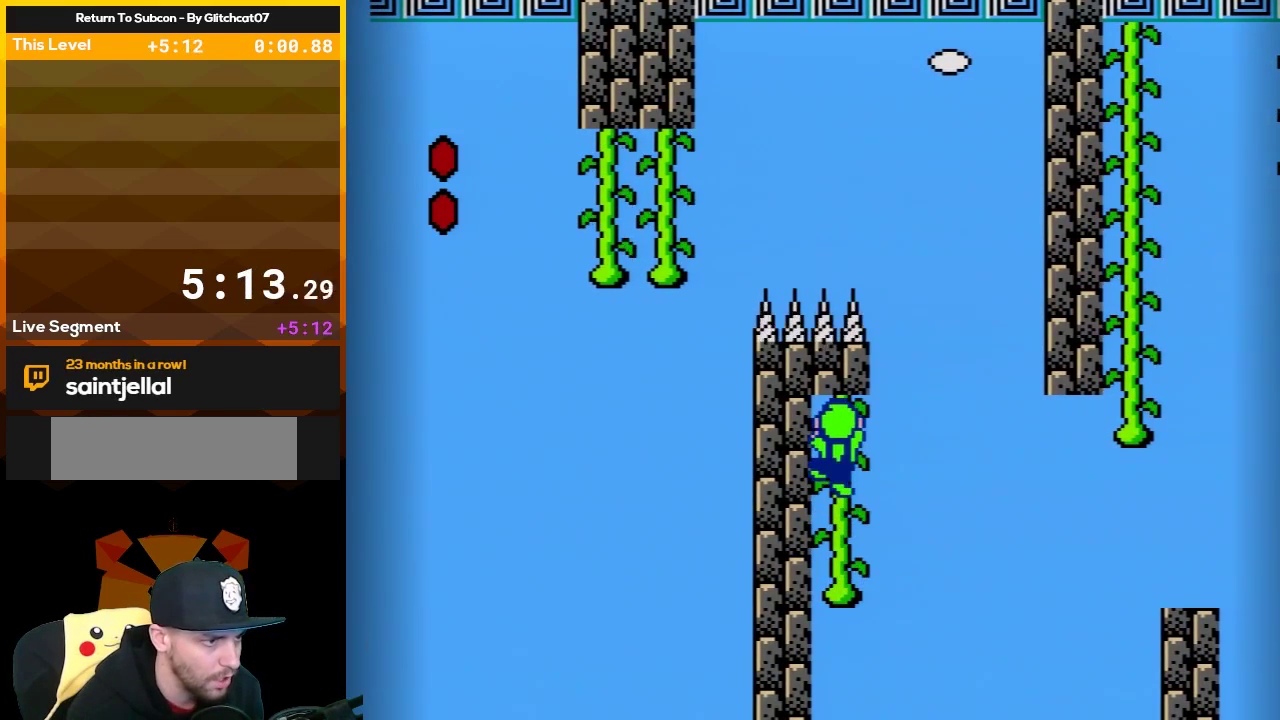
{"buttons": ["B", "DPAD_RIGHT"], "events": [[67, "DPAD_UP", "up"], [417, "DPAD_RIGHT", "down"]]}
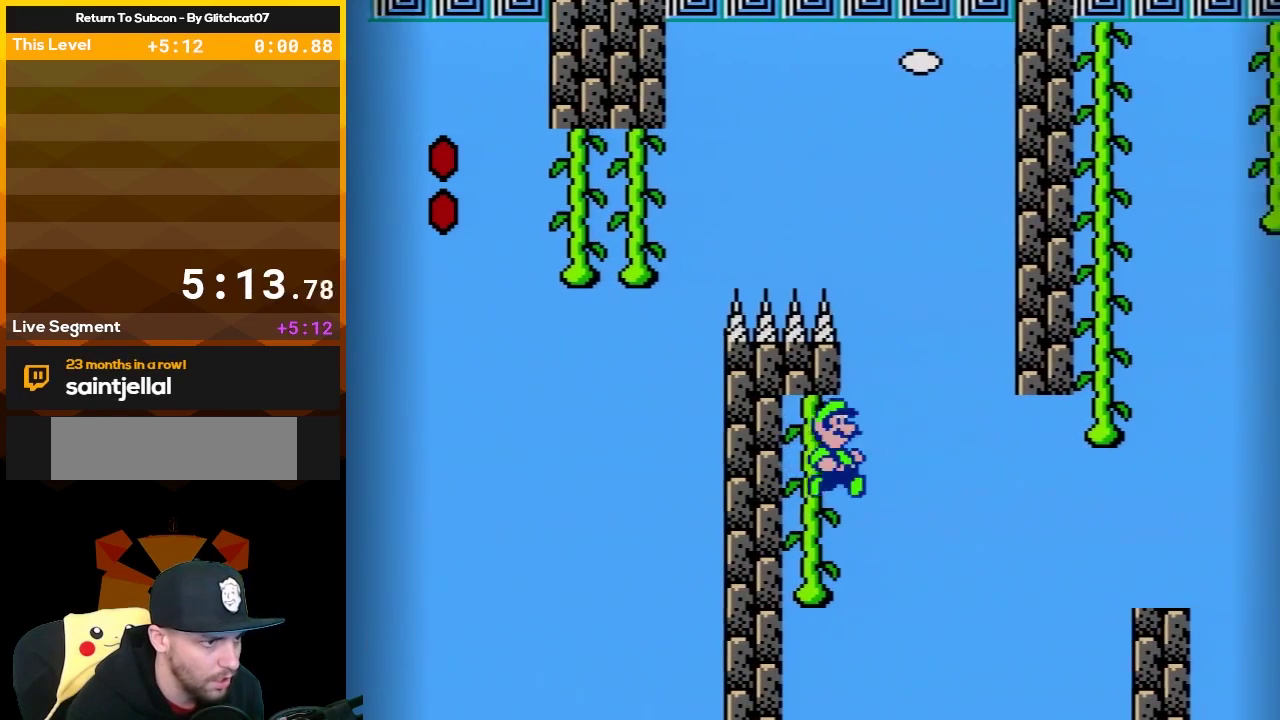
{"buttons": ["A", "B", "DPAD_UP", "DPAD_RIGHT"], "events": [[17, "A", "down"], [100, "DPAD_UP", "down"]]}
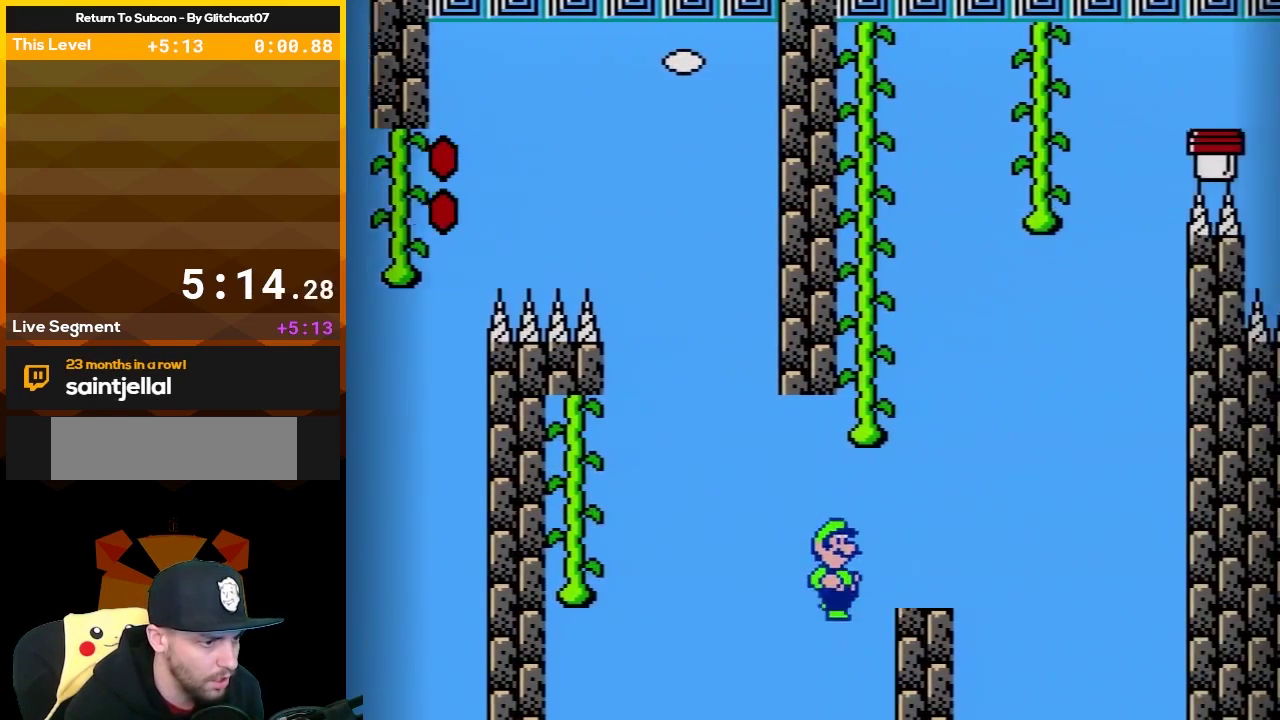
{"buttons": ["B", "DPAD_LEFT"], "events": [[100, "A", "up"], [100, "DPAD_RIGHT", "up"], [267, "DPAD_UP", "up"], [300, "A", "down"], [350, "DPAD_LEFT", "down"], [450, "A", "up"]]}
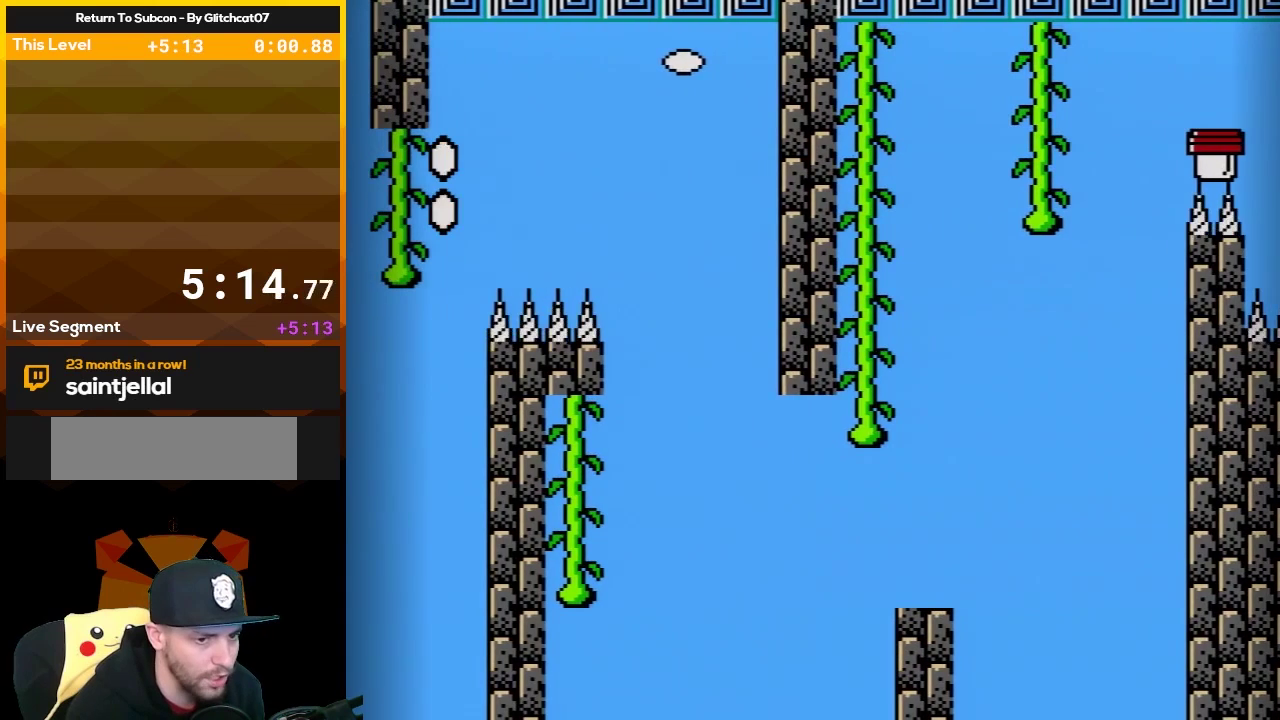
{"buttons": ["A", "B"], "events": [[17, "DPAD_LEFT", "up"], [50, "A", "down"], [167, "A", "up"], [233, "A", "down"], [383, "A", "up"], [450, "A", "down"]]}
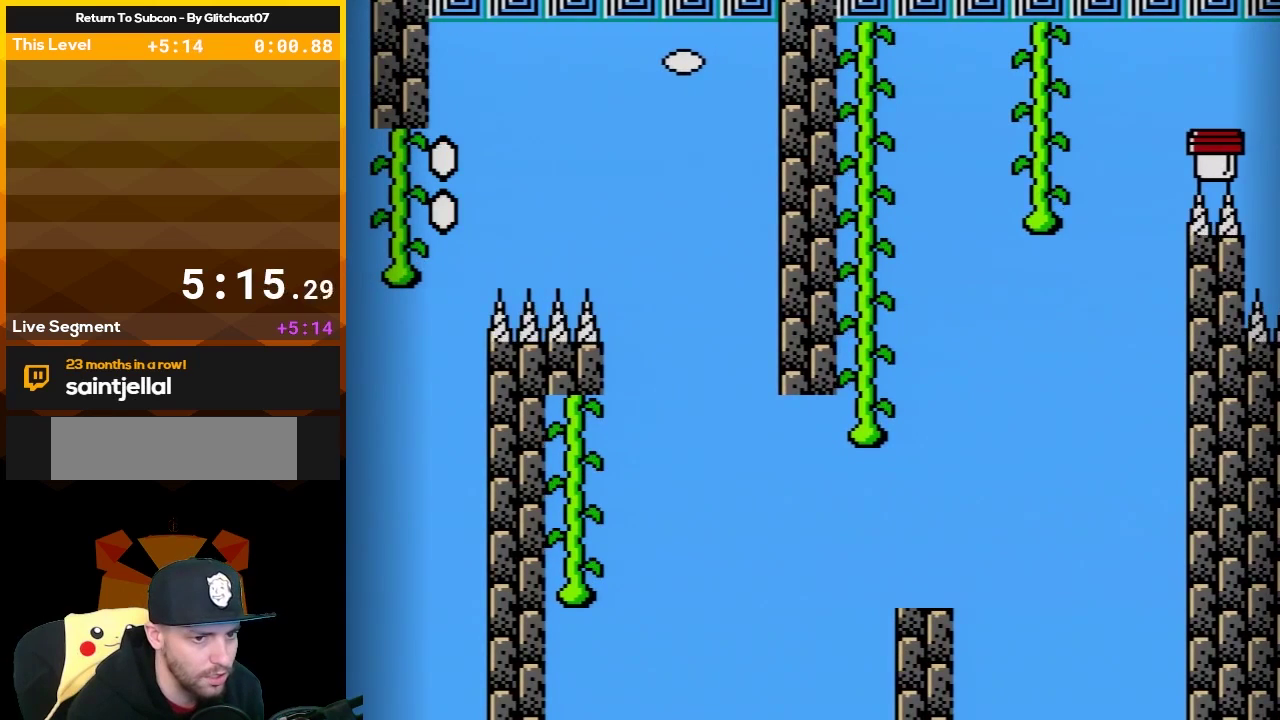
{"buttons": ["B"], "events": [[67, "A", "up"], [133, "A", "down"], [267, "A", "up"], [317, "A", "down"], [450, "A", "up"]]}
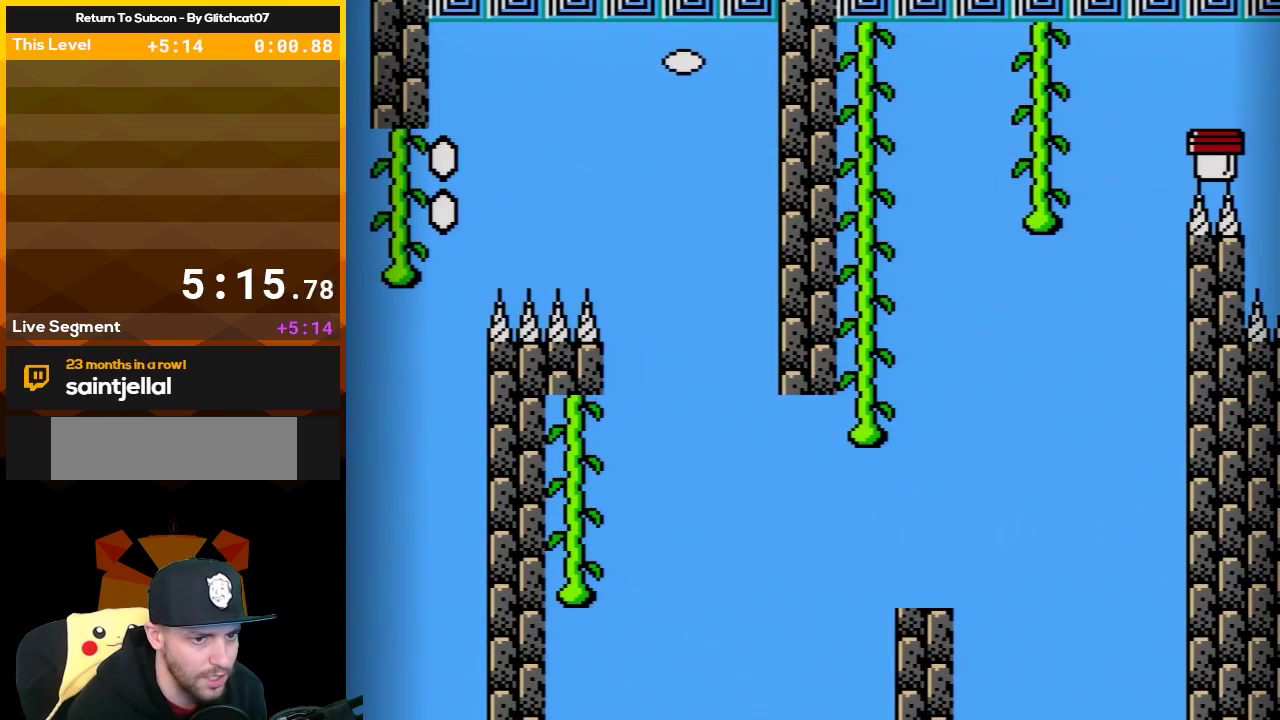
{"buttons": ["A", "B"], "events": [[17, "A", "down"], [133, "A", "up"], [233, "A", "down"], [350, "A", "up"], [417, "A", "down"]]}
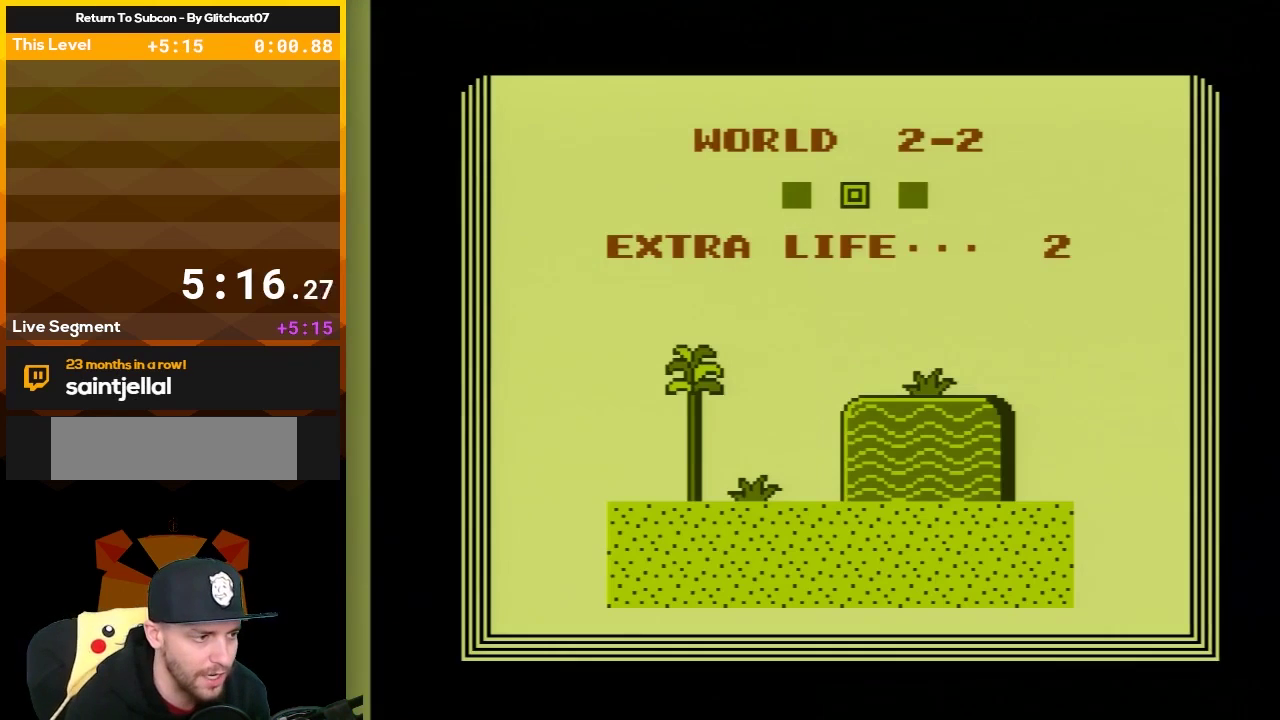
{"buttons": ["A", "B"], "events": [[17, "A", "up"], [100, "A", "down"], [233, "A", "up"], [283, "A", "down"], [417, "A", "up"], [483, "A", "down"]]}
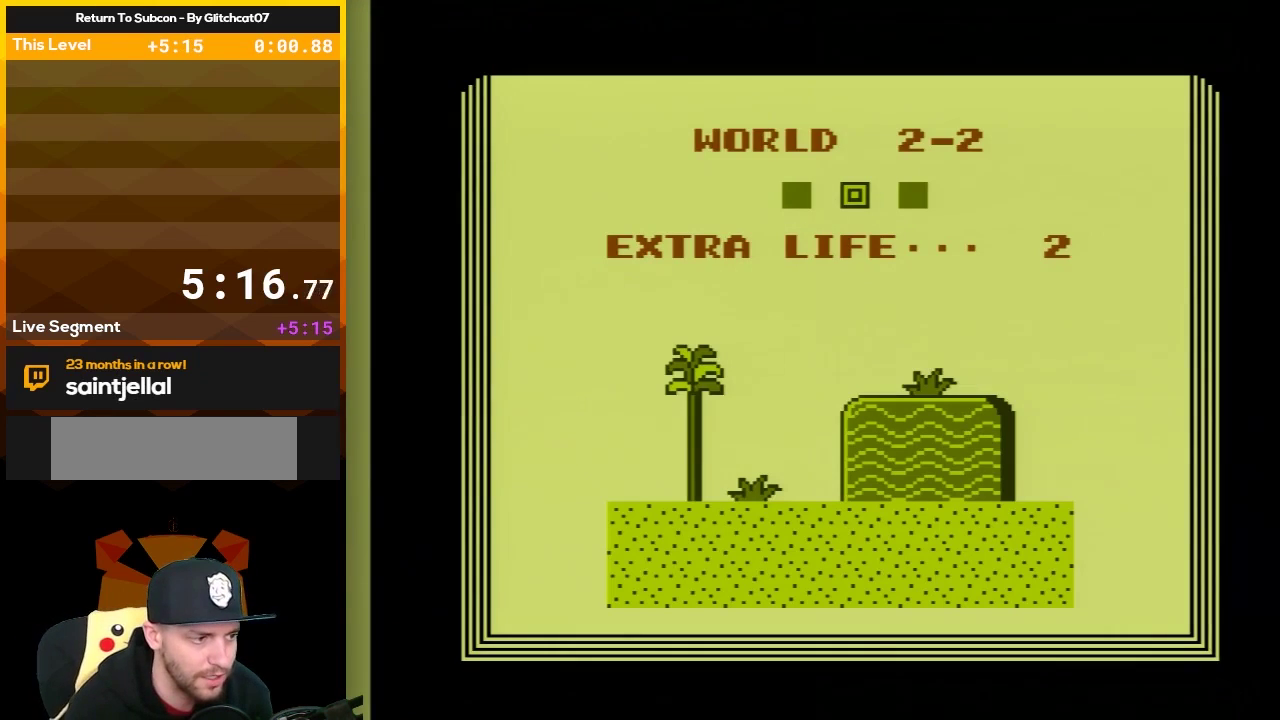
{"buttons": ["B"], "events": [[67, "A", "up"], [133, "A", "down"], [267, "A", "up"], [317, "A", "down"], [450, "A", "up"]]}
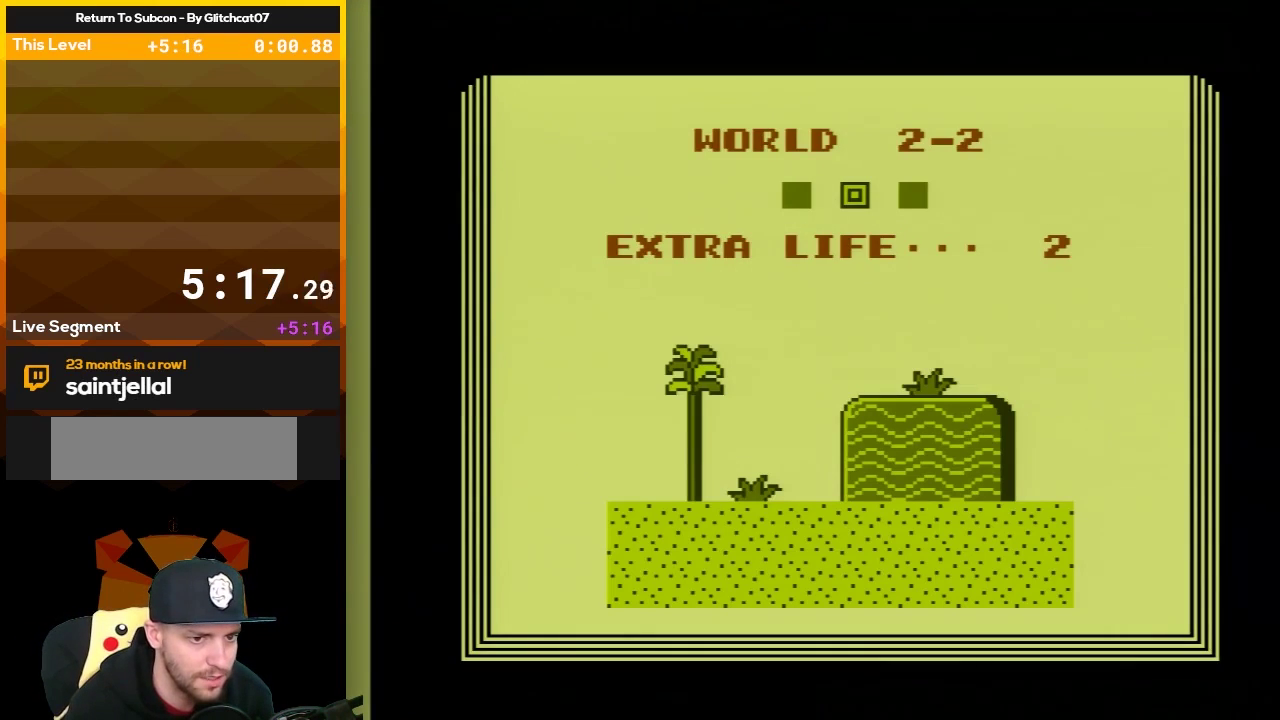
{"buttons": ["B"], "events": [[33, "A", "down"], [133, "A", "up"]]}
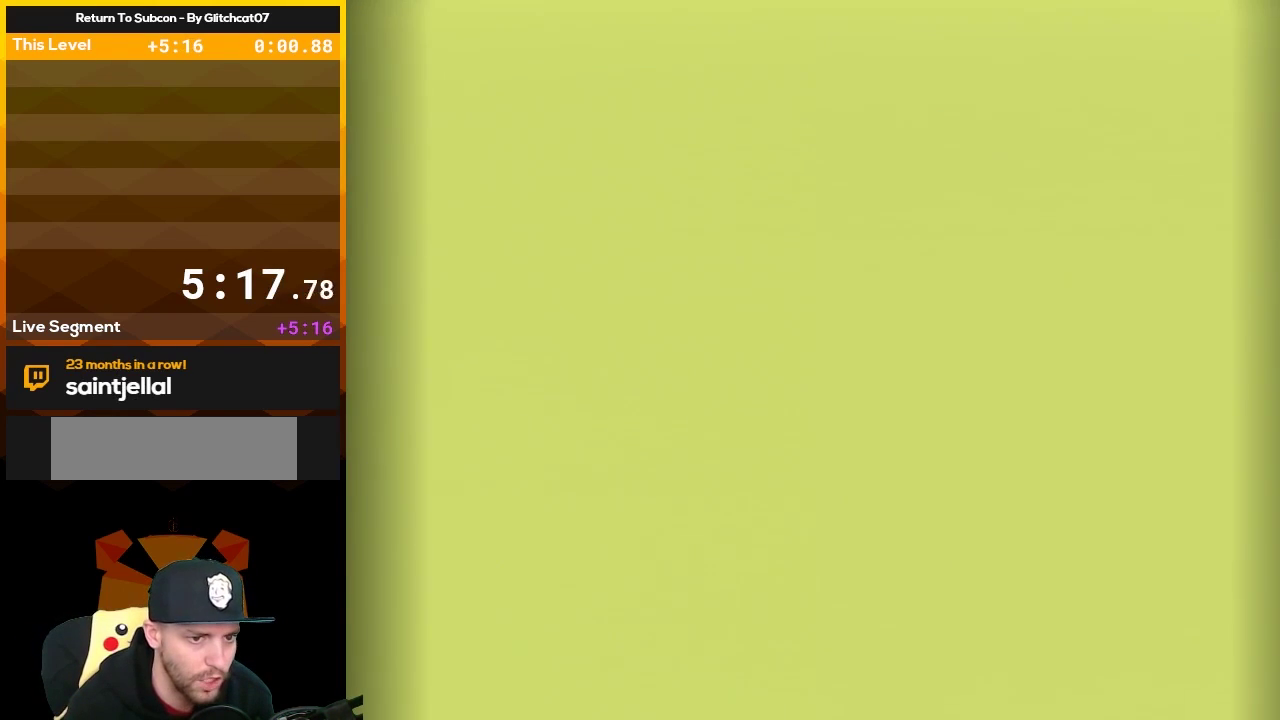
{"buttons": ["B", "DPAD_UP"], "events": [[200, "DPAD_UP", "down"]]}
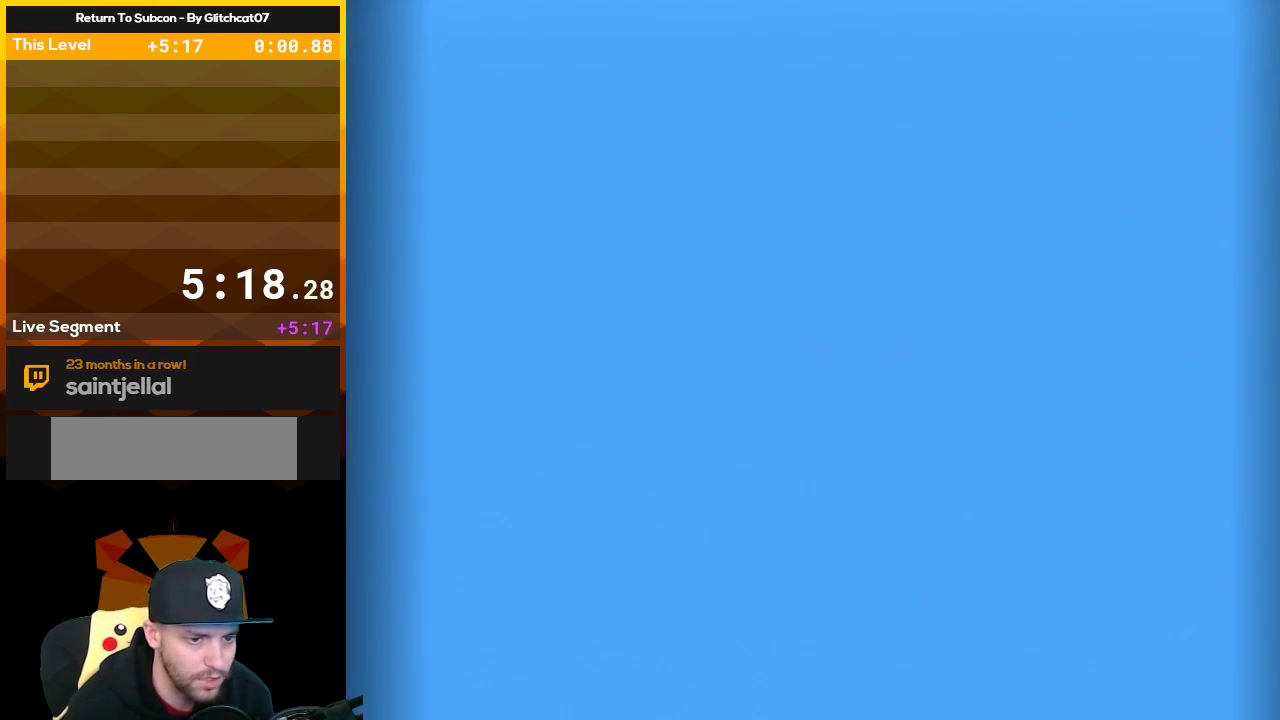
{"buttons": ["B", "DPAD_UP"], "events": []}
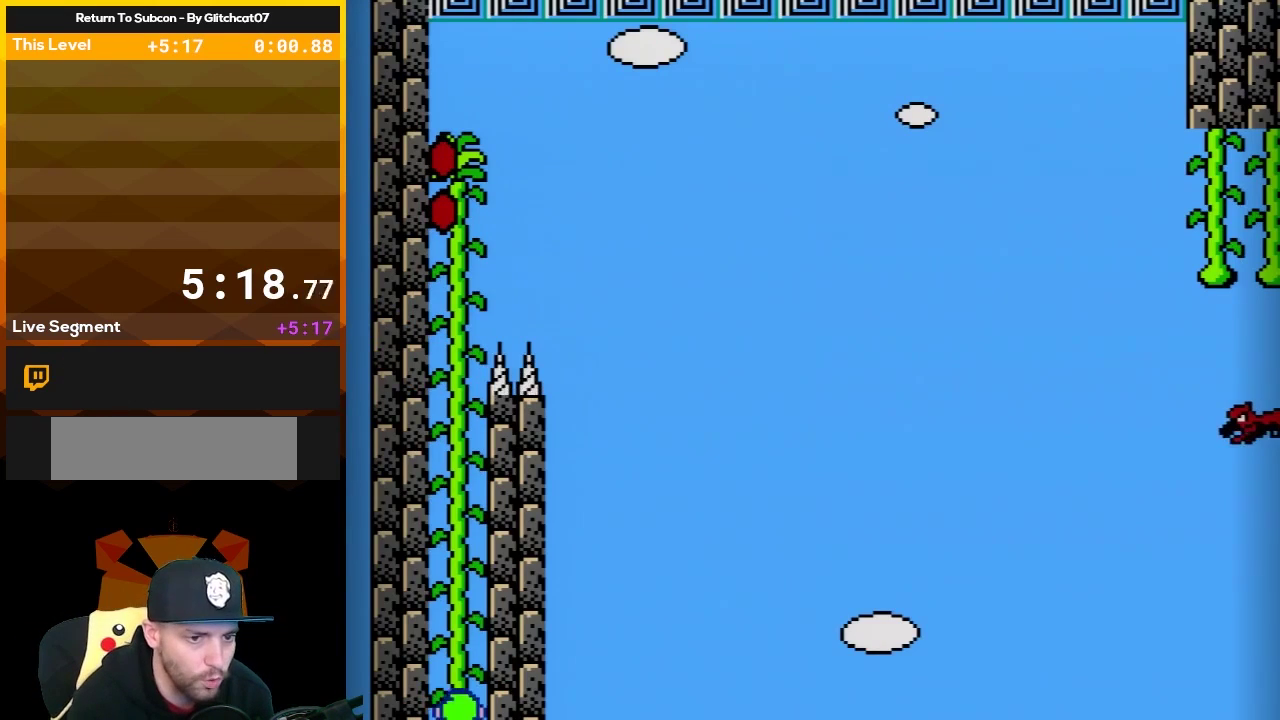
{"buttons": ["B", "DPAD_UP"], "events": []}
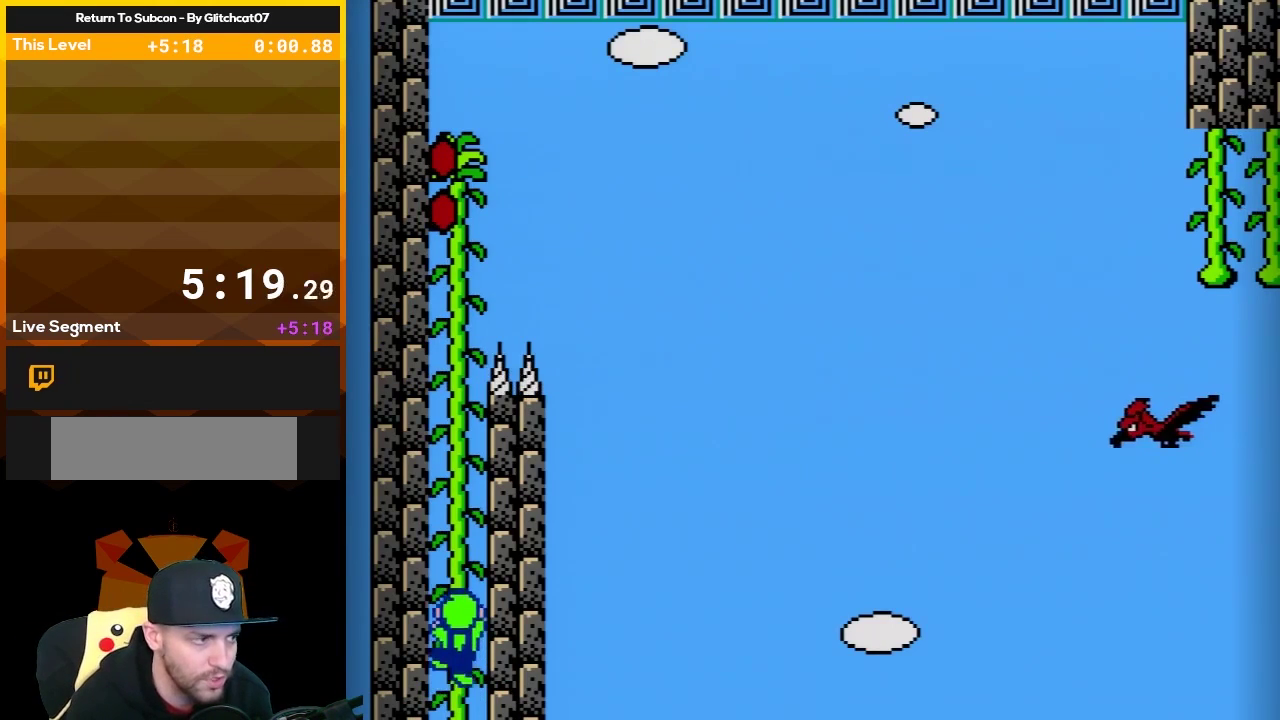
{"buttons": ["B", "DPAD_UP"], "events": []}
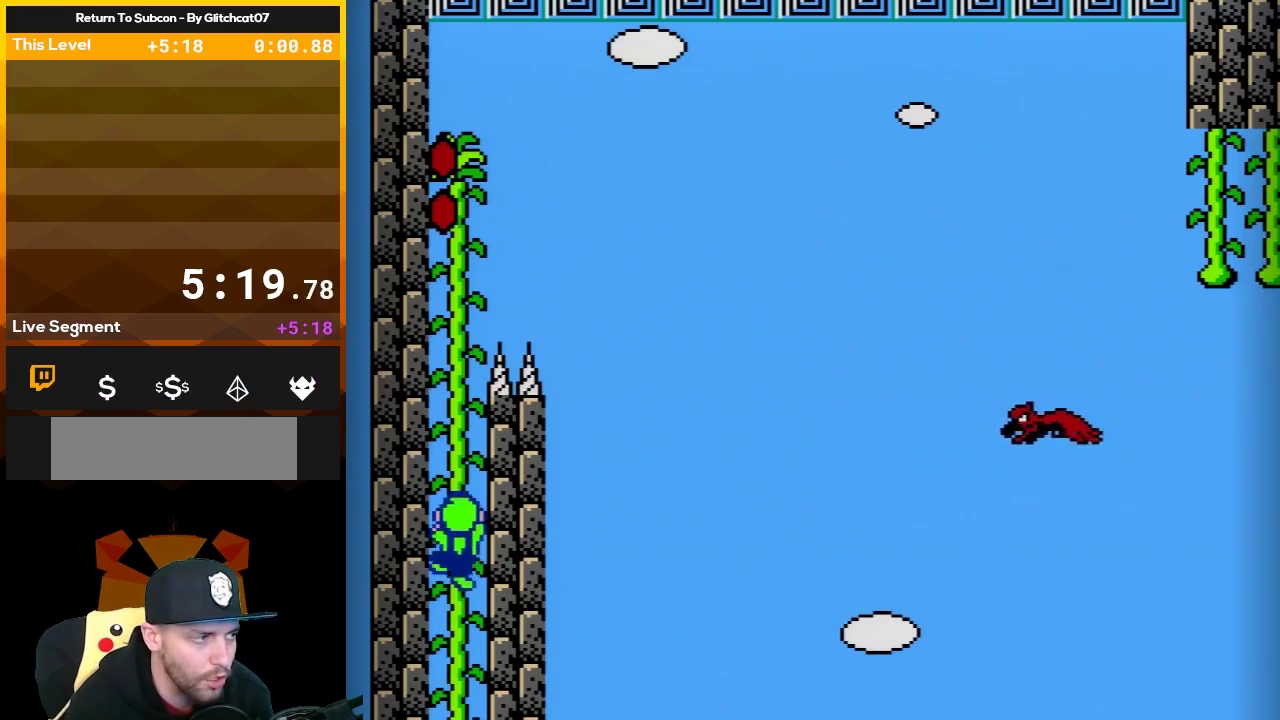
{"buttons": ["B", "DPAD_UP"], "events": []}
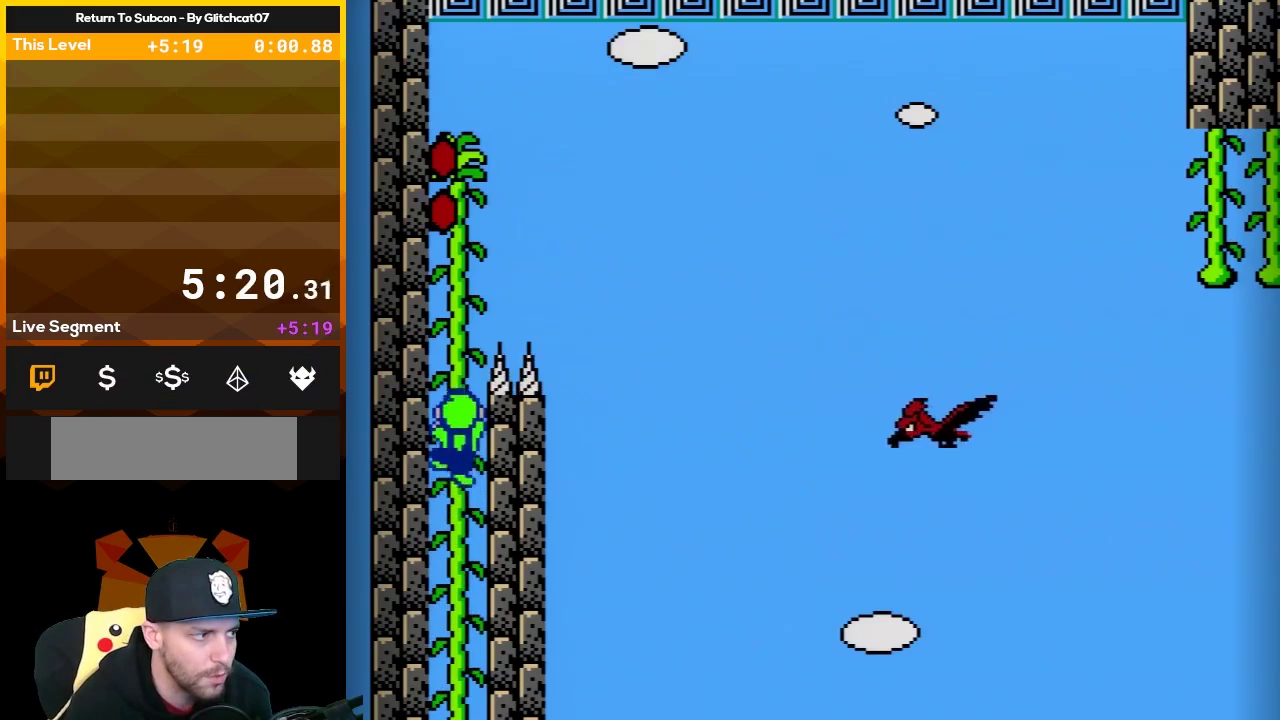
{"buttons": ["B", "DPAD_UP"], "events": []}
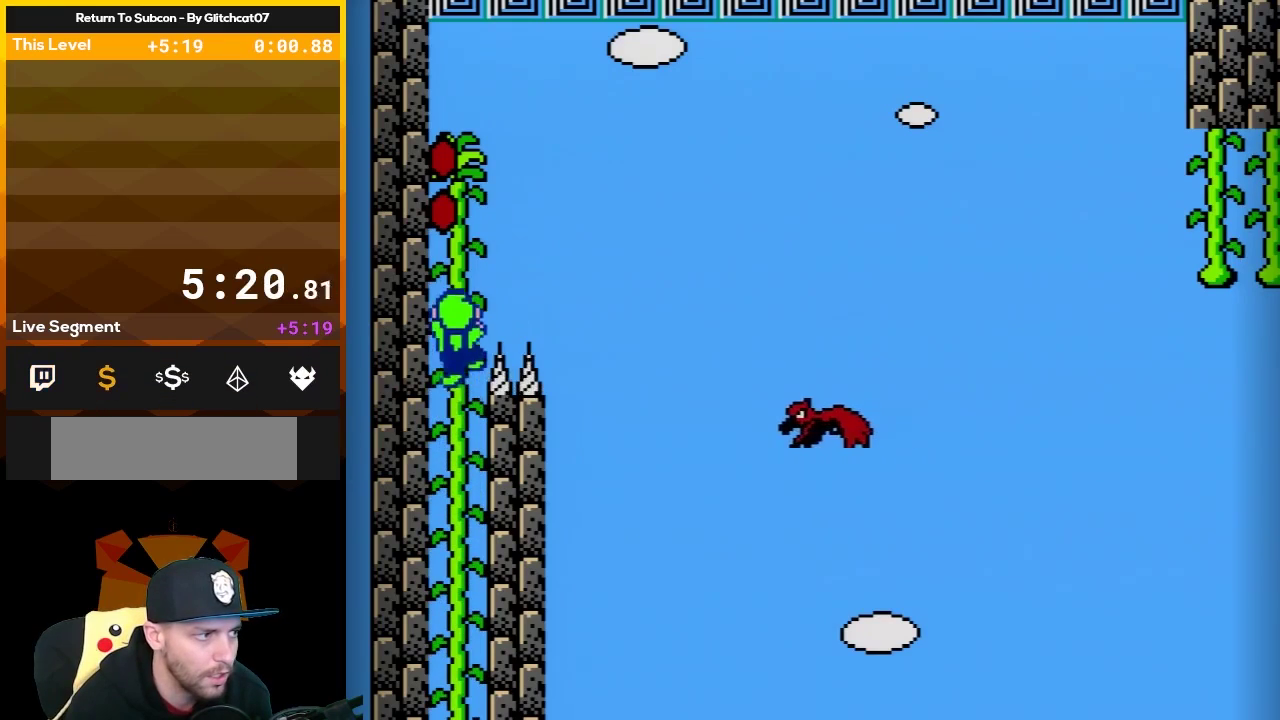
{"buttons": ["B", "DPAD_UP", "DPAD_RIGHT"], "events": [[467, "DPAD_RIGHT", "down"]]}
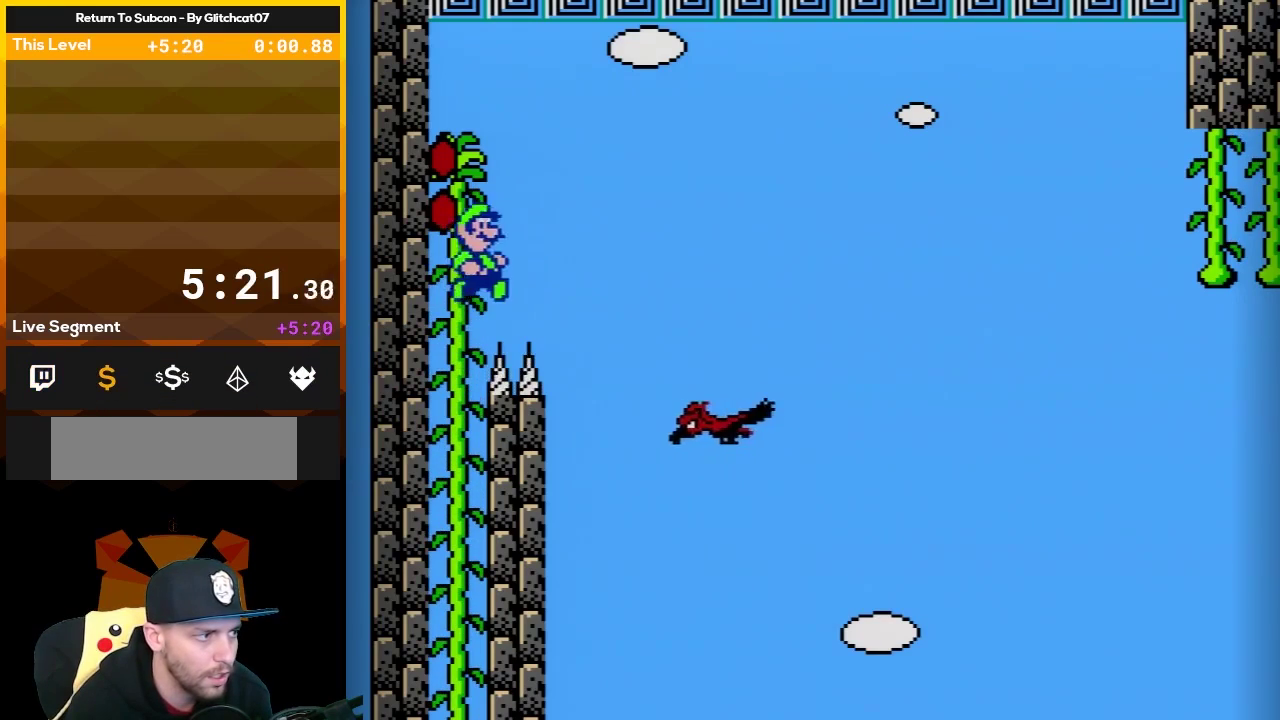
{"buttons": ["A", "B", "DPAD_RIGHT"], "events": [[17, "DPAD_UP", "up"], [300, "DPAD_RIGHT", "up"], [333, "DPAD_LEFT", "down"], [367, "DPAD_UP", "down"], [400, "DPAD_LEFT", "up"], [433, "DPAD_RIGHT", "down"], [433, "DPAD_UP", "up"], [500, "A", "down"]]}
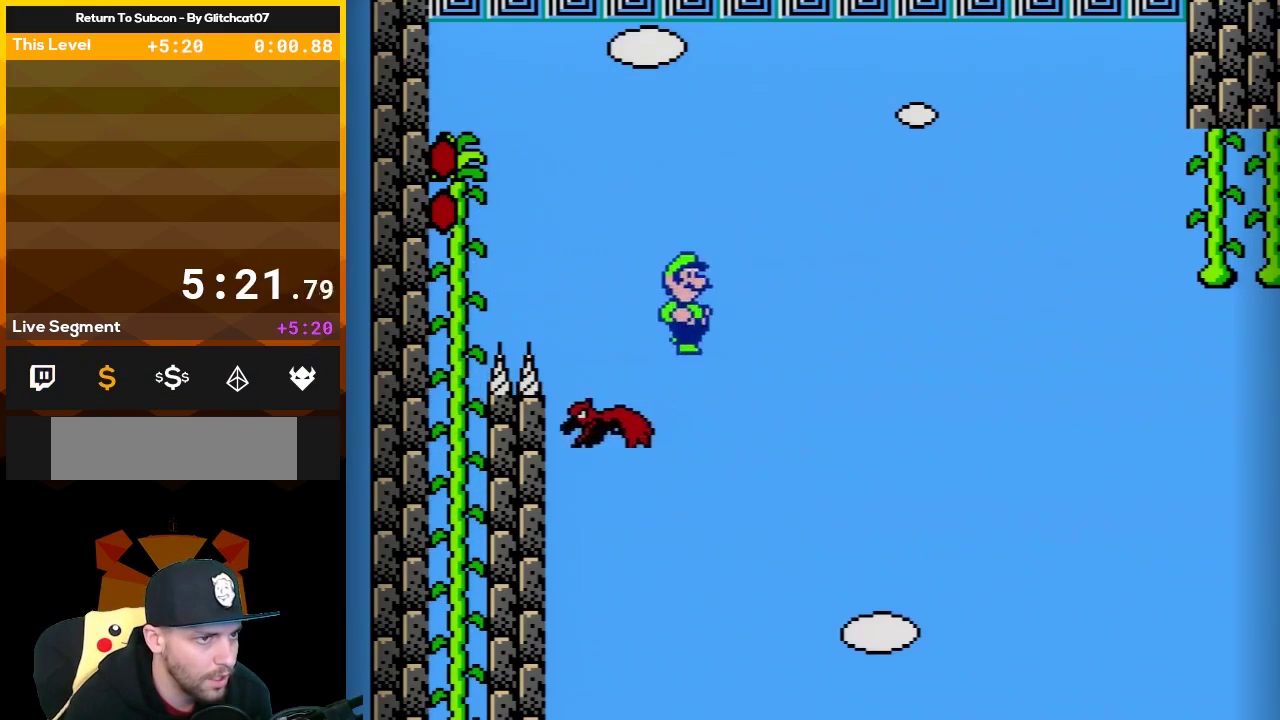
{"buttons": ["A", "B", "DPAD_RIGHT"], "events": []}
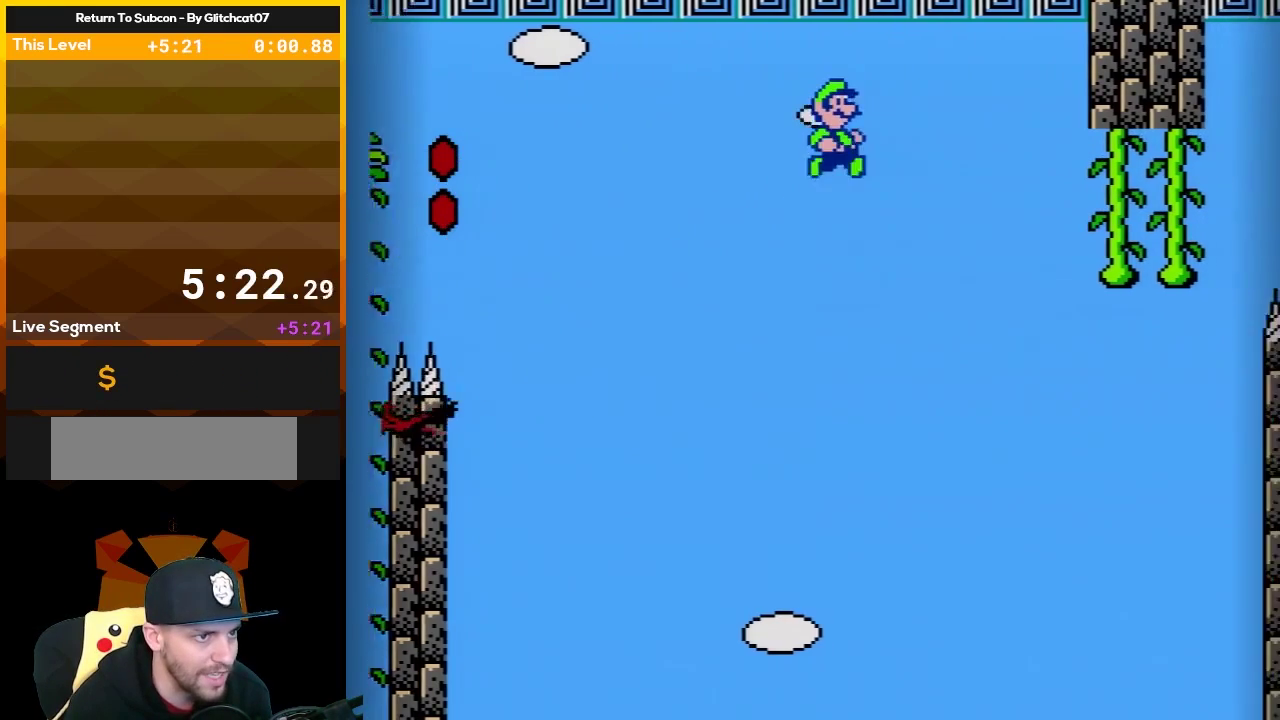
{"buttons": ["A", "B", "DPAD_RIGHT"], "events": []}
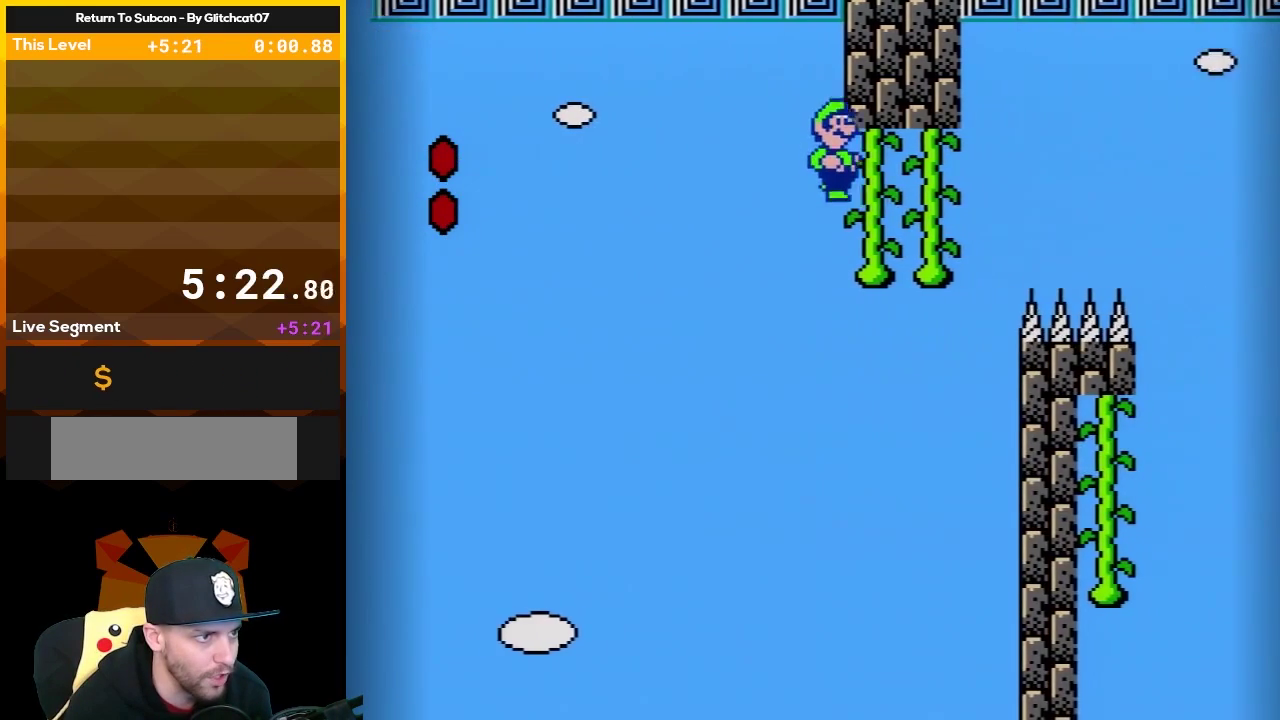
{"buttons": ["A", "B", "DPAD_RIGHT"], "events": [[117, "DPAD_UP", "down"], [150, "DPAD_RIGHT", "up"], [383, "DPAD_RIGHT", "down"], [417, "DPAD_UP", "up"]]}
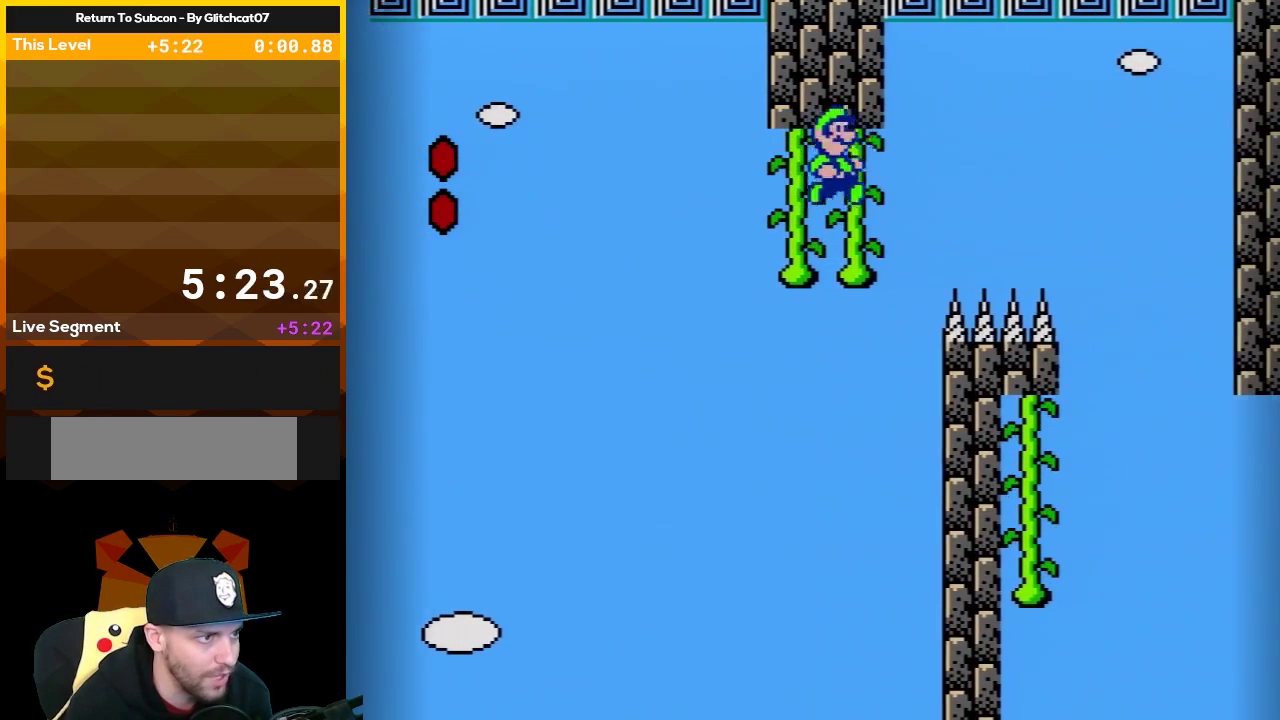
{"buttons": ["A", "B"], "events": [[17, "DPAD_UP", "down"], [67, "DPAD_RIGHT", "up"], [417, "DPAD_UP", "up"]]}
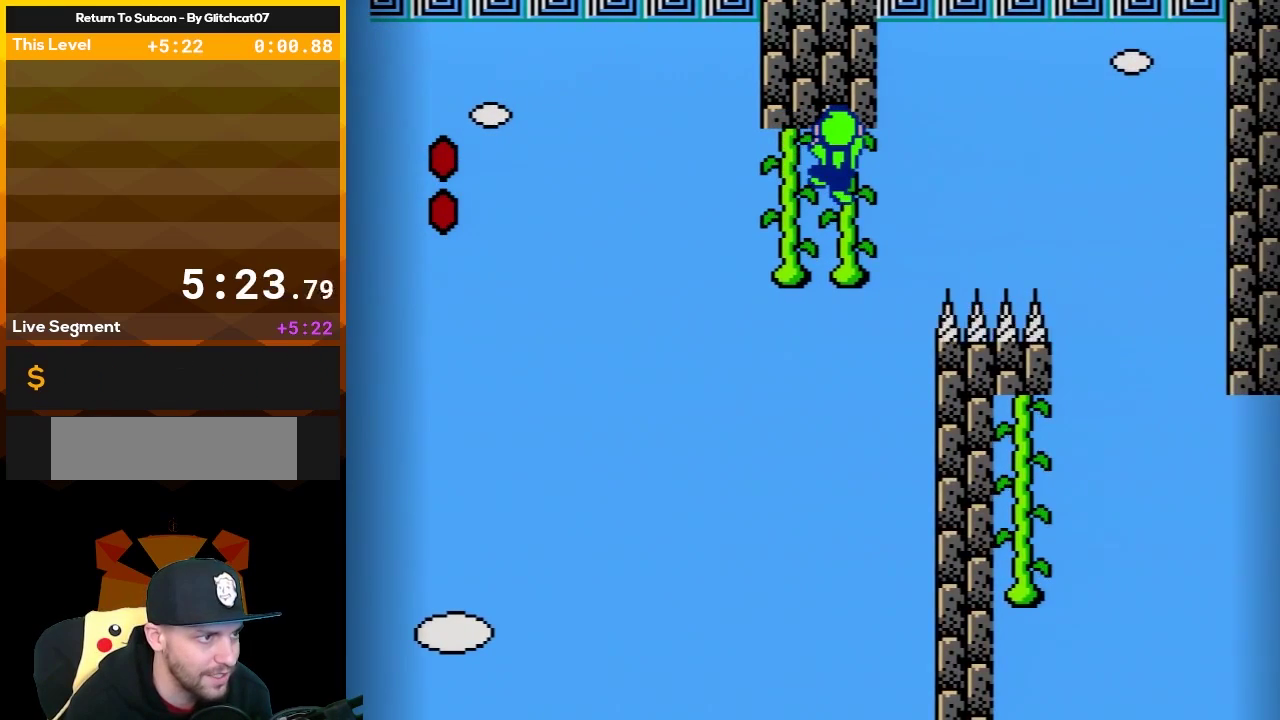
{"buttons": ["A", "B", "DPAD_UP", "DPAD_RIGHT"], "events": [[100, "DPAD_UP", "down"], [233, "DPAD_RIGHT", "down"]]}
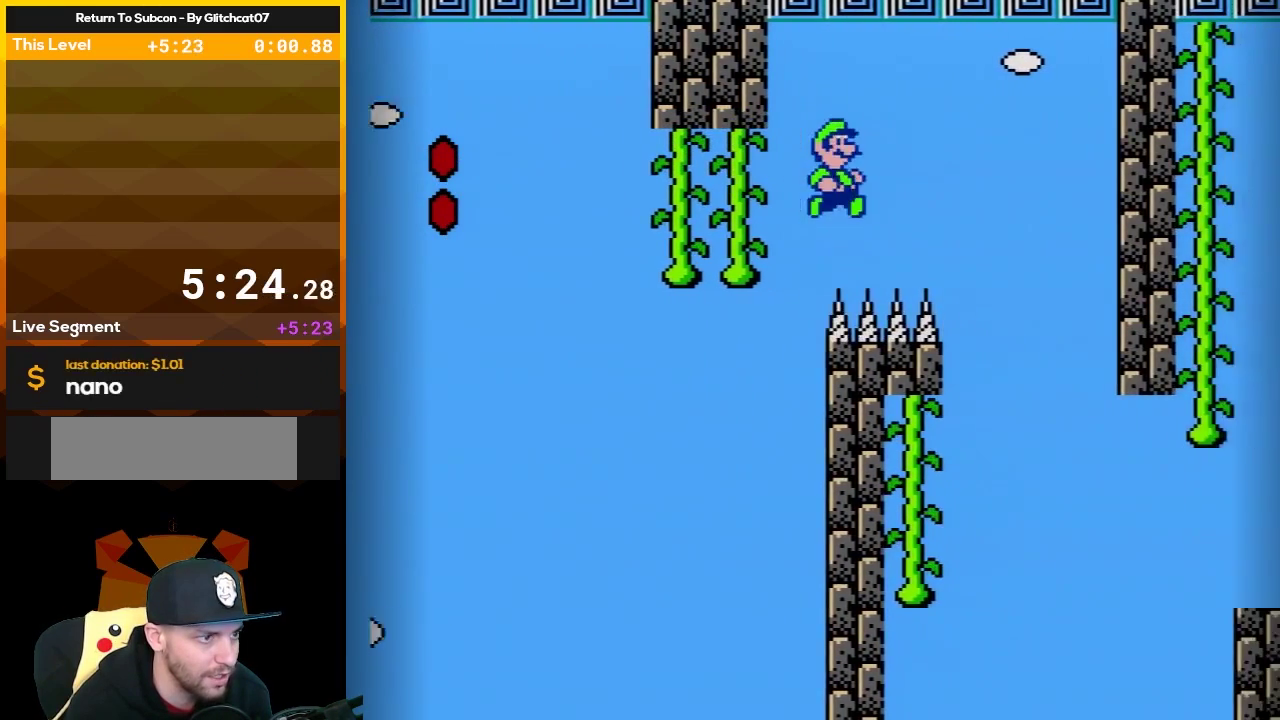
{"buttons": ["A", "B", "DPAD_LEFT"], "events": [[233, "DPAD_RIGHT", "up"], [267, "DPAD_LEFT", "down"], [267, "DPAD_UP", "up"]]}
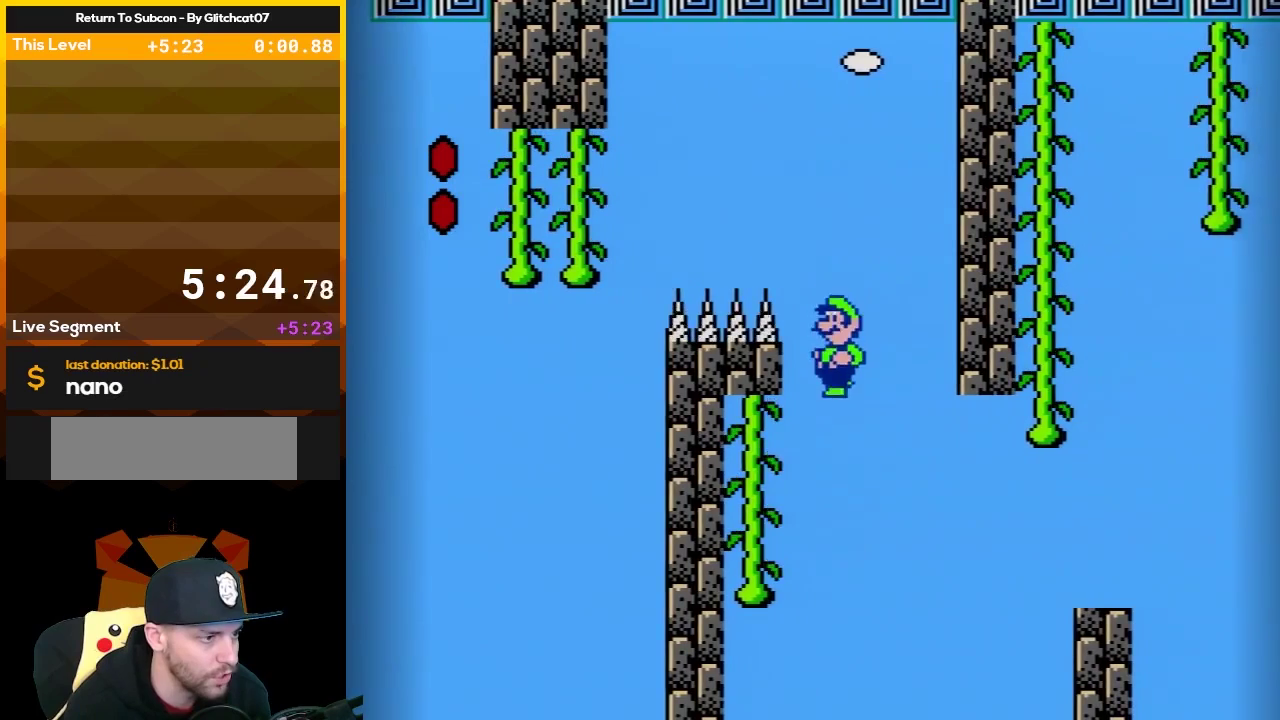
{"buttons": ["B"], "events": [[67, "DPAD_UP", "down"], [350, "DPAD_LEFT", "up"], [417, "A", "up"], [417, "DPAD_UP", "up"]]}
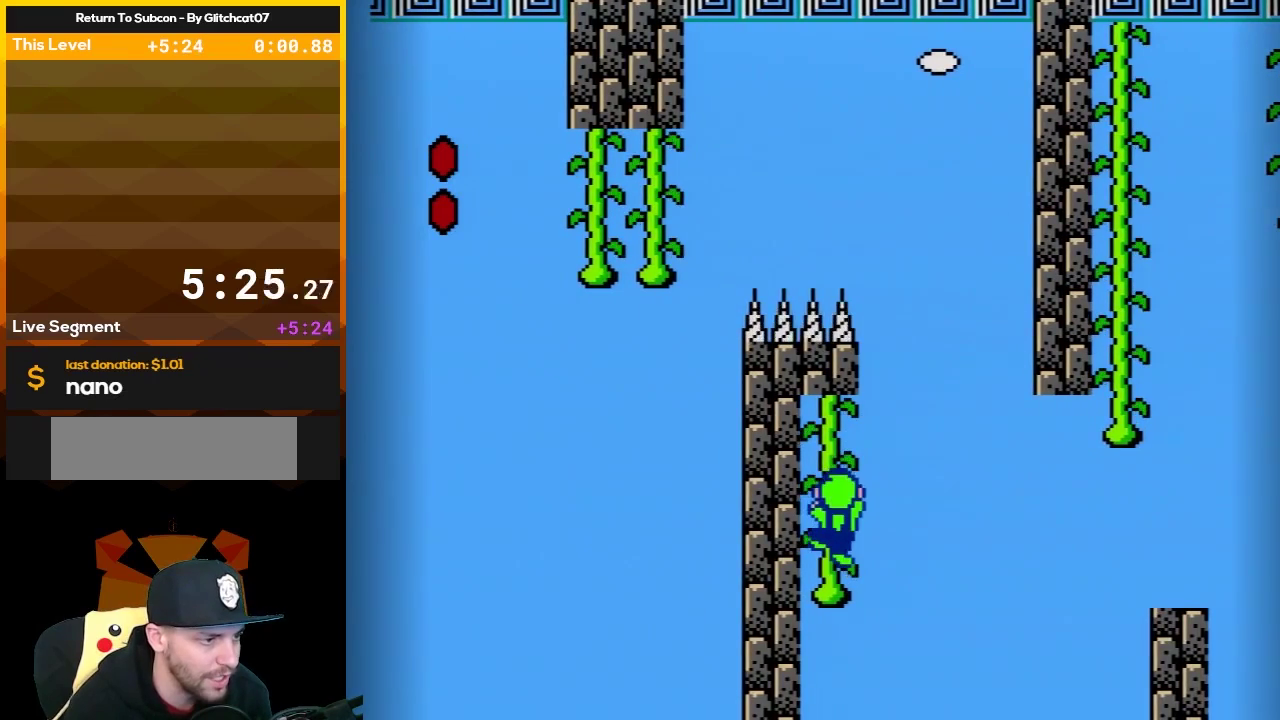
{"buttons": ["B", "DPAD_UP"], "events": [[100, "DPAD_UP", "down"], [200, "DPAD_UP", "up"], [417, "DPAD_UP", "down"]]}
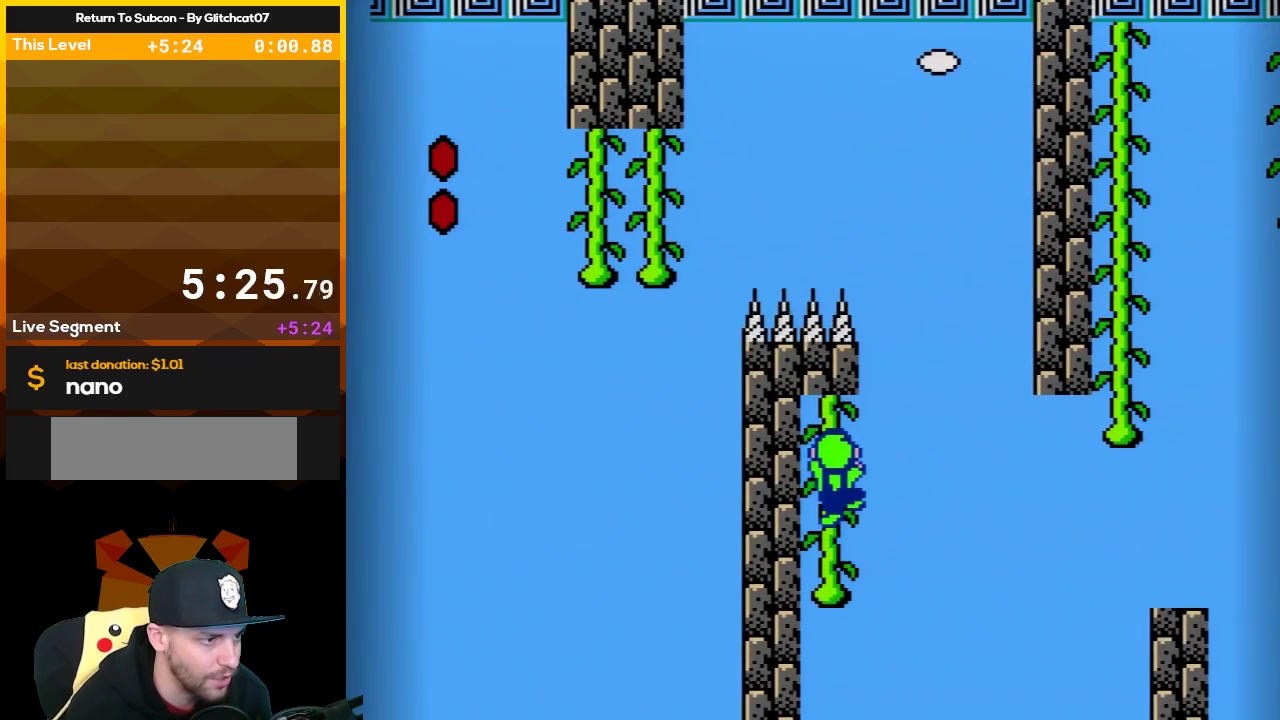
{"buttons": ["B"], "events": [[17, "DPAD_UP", "up"], [200, "DPAD_UP", "down"], [267, "DPAD_UP", "up"]]}
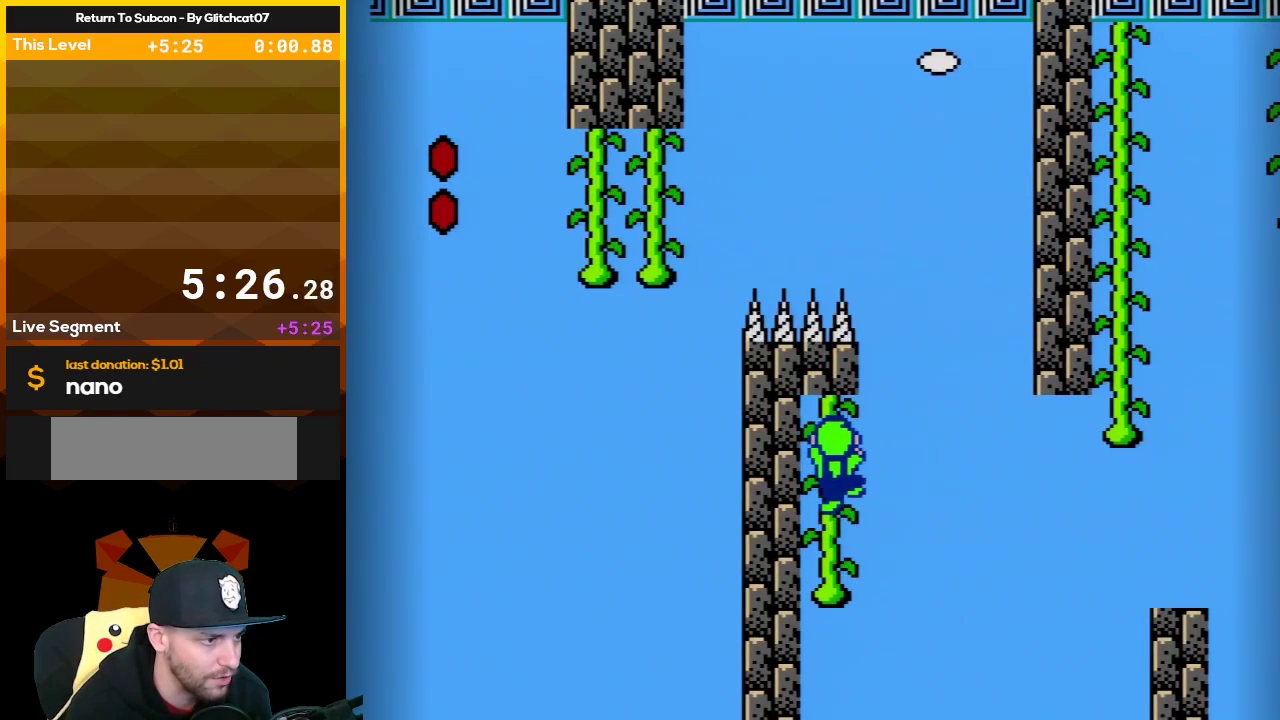
{"buttons": ["B"], "events": [[167, "DPAD_LEFT", "down"], [233, "DPAD_LEFT", "up"], [383, "DPAD_UP", "down"], [450, "DPAD_UP", "up"]]}
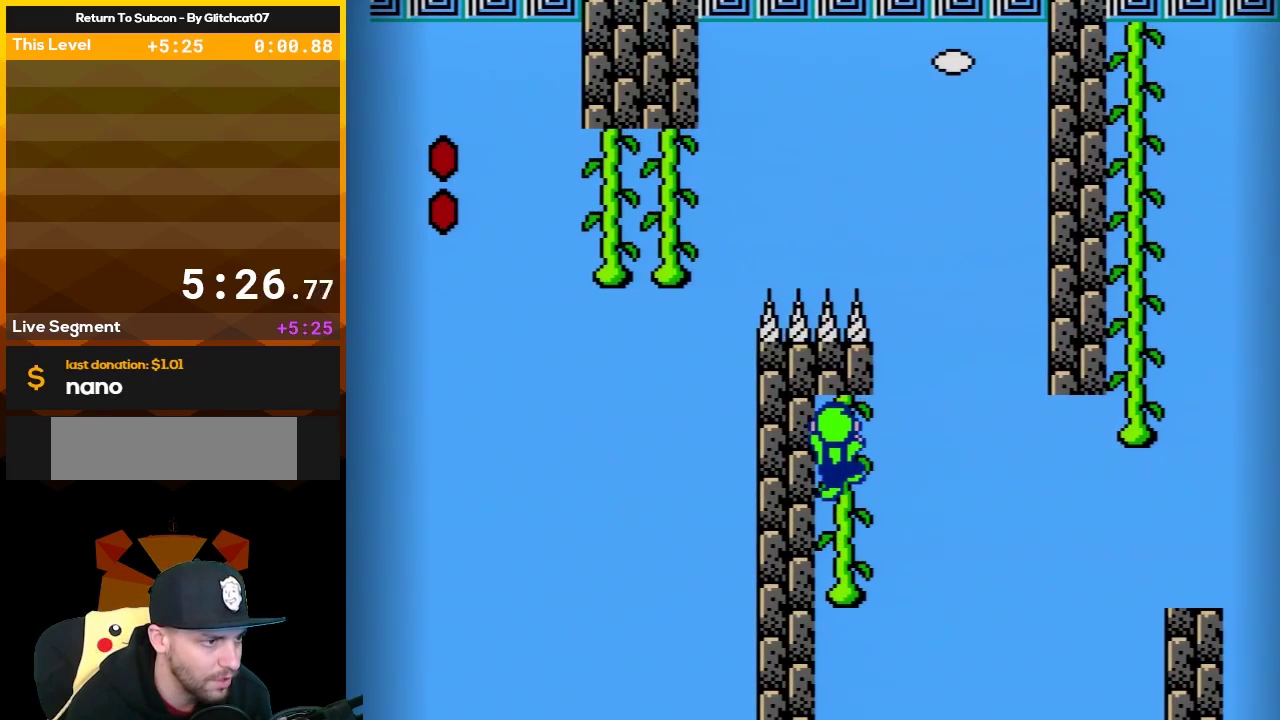
{"buttons": ["B"], "events": []}